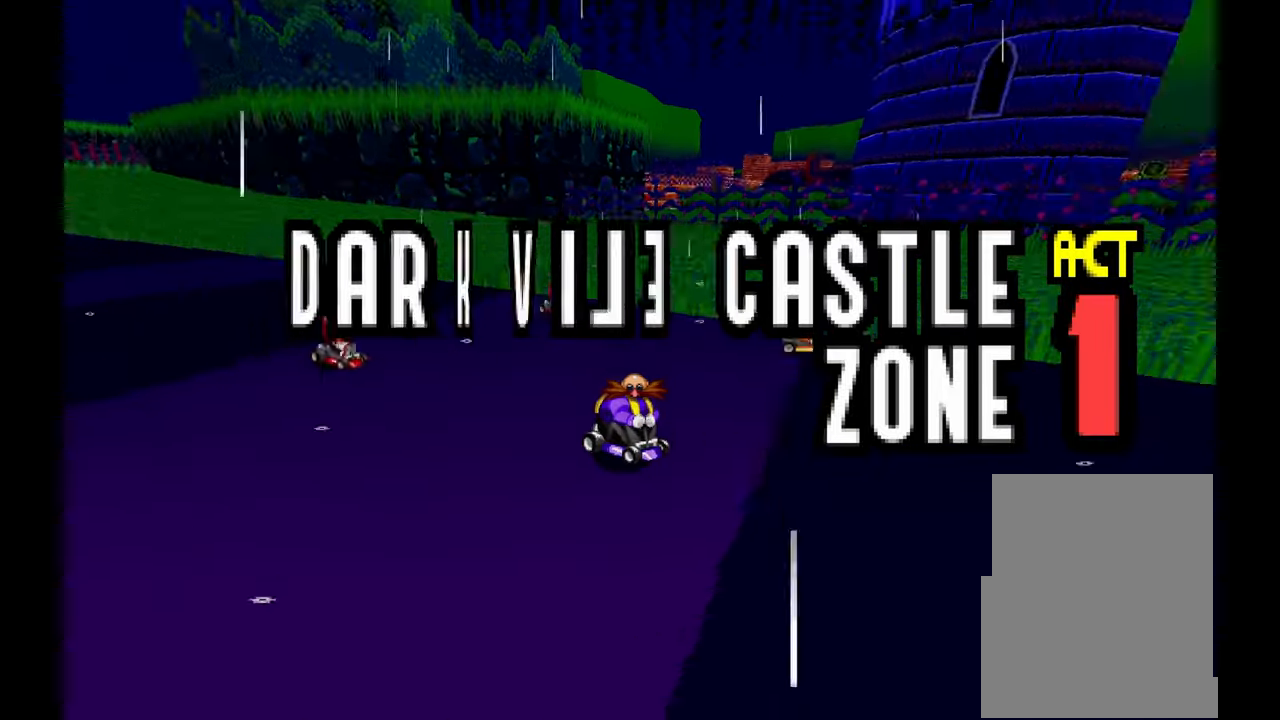
Gameplay with a controller; each line is a JSON object with the inputs held at the frame after it. "events" lists button and stick changes between this image and that frame as [ms after this image, input, new state], when the widget could be followed in between. Not read: B C HOME L1 L3 R1 R3 SELECT START X Y Z other_buttons.
{"buttons": ["A"], "left_stick": "center", "events": []}
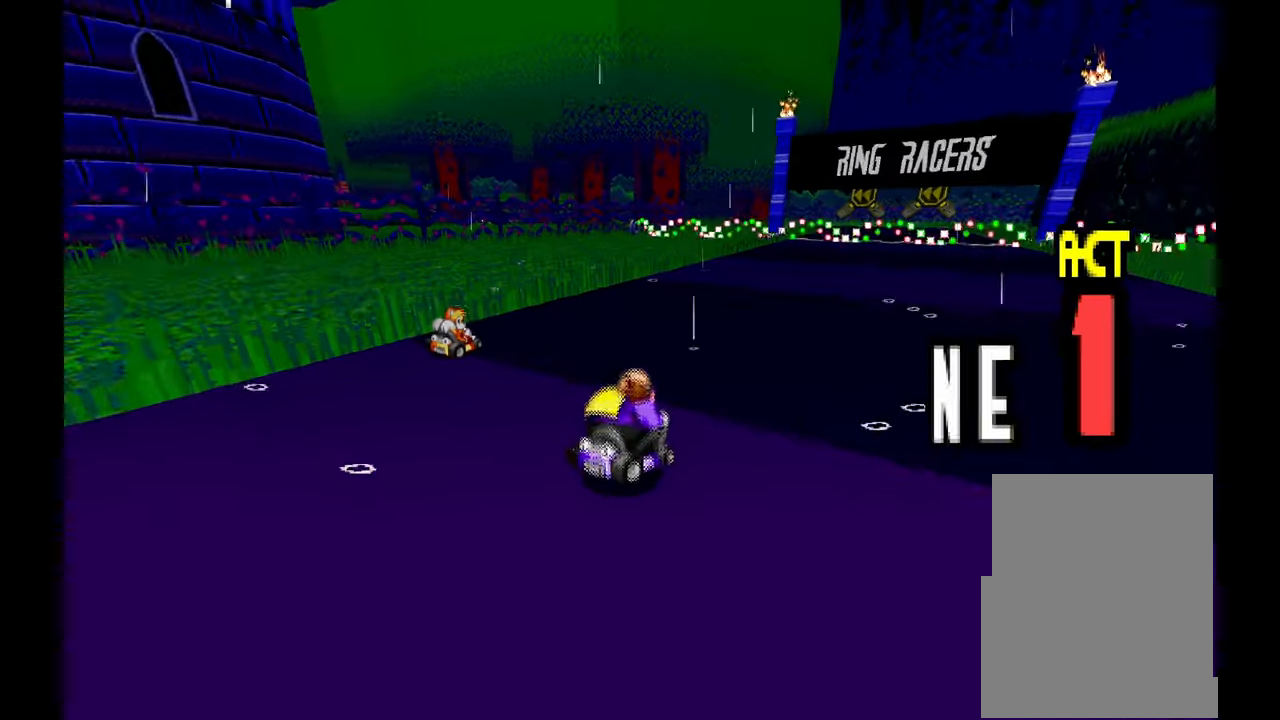
{"buttons": ["A"], "left_stick": "center", "events": []}
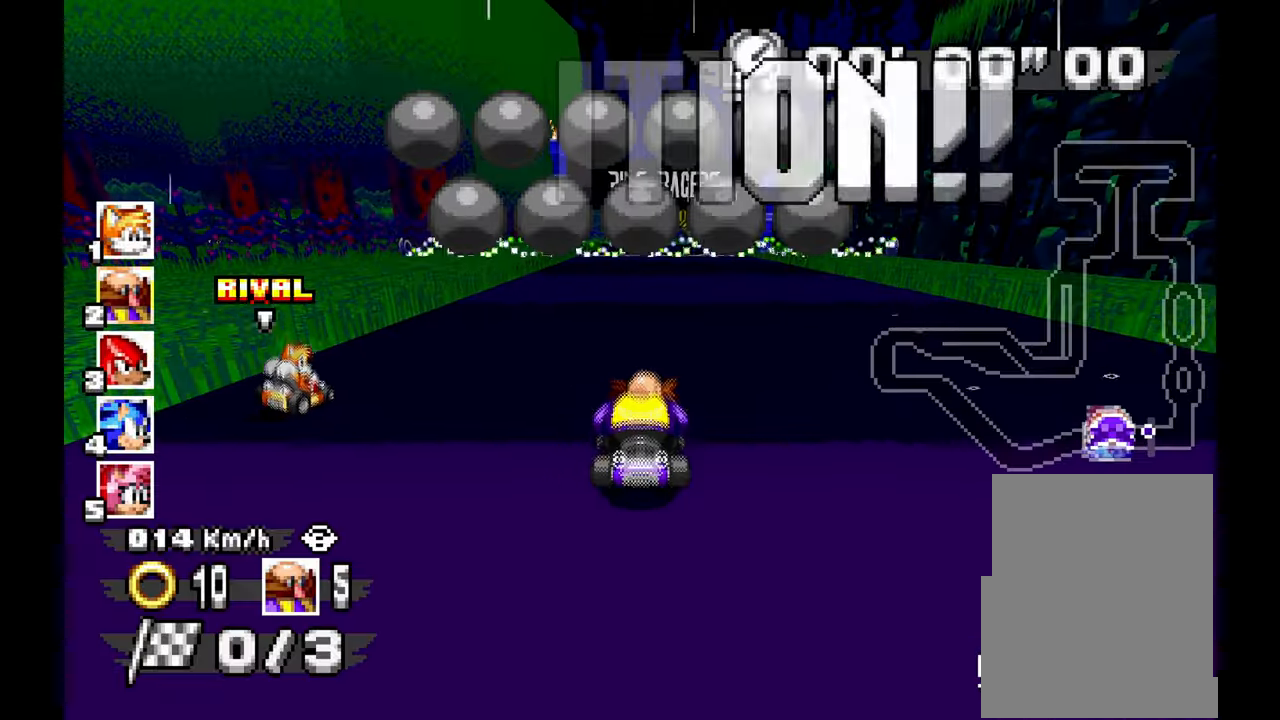
{"buttons": ["A"], "left_stick": "center", "events": []}
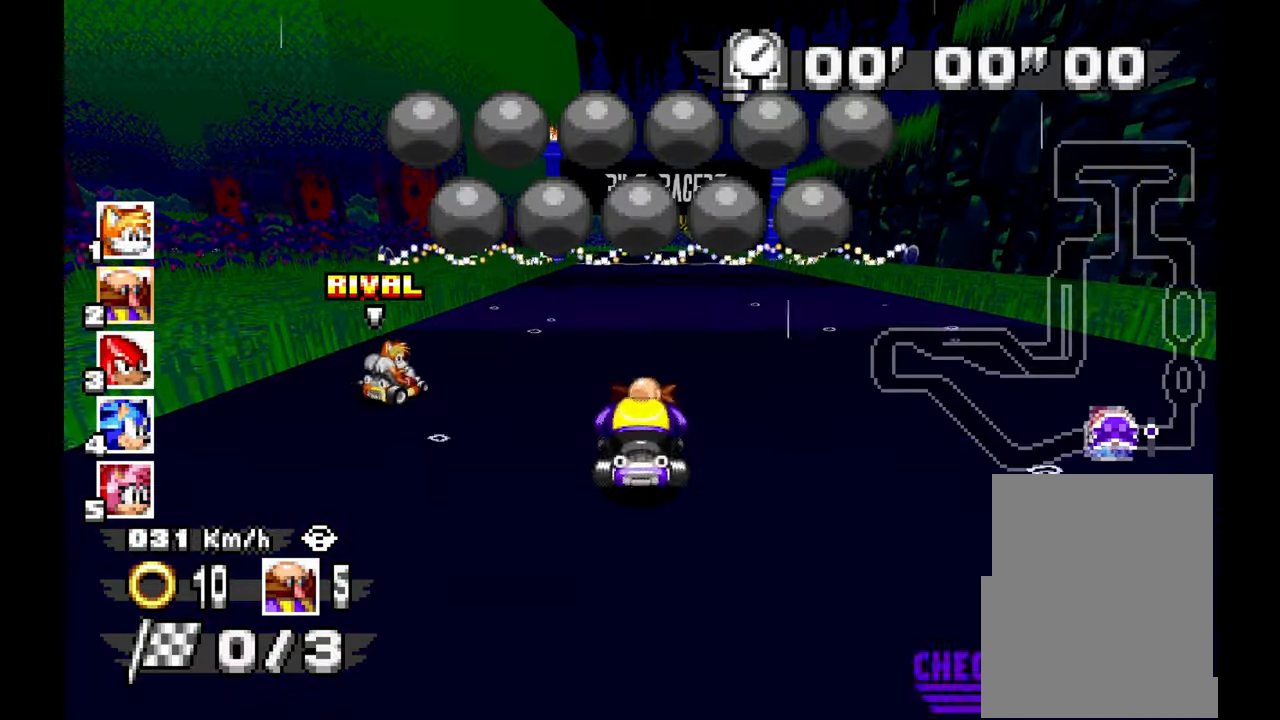
{"buttons": ["A"], "left_stick": "center", "events": [[217, "left_stick", "right"], [400, "left_stick", "center"]]}
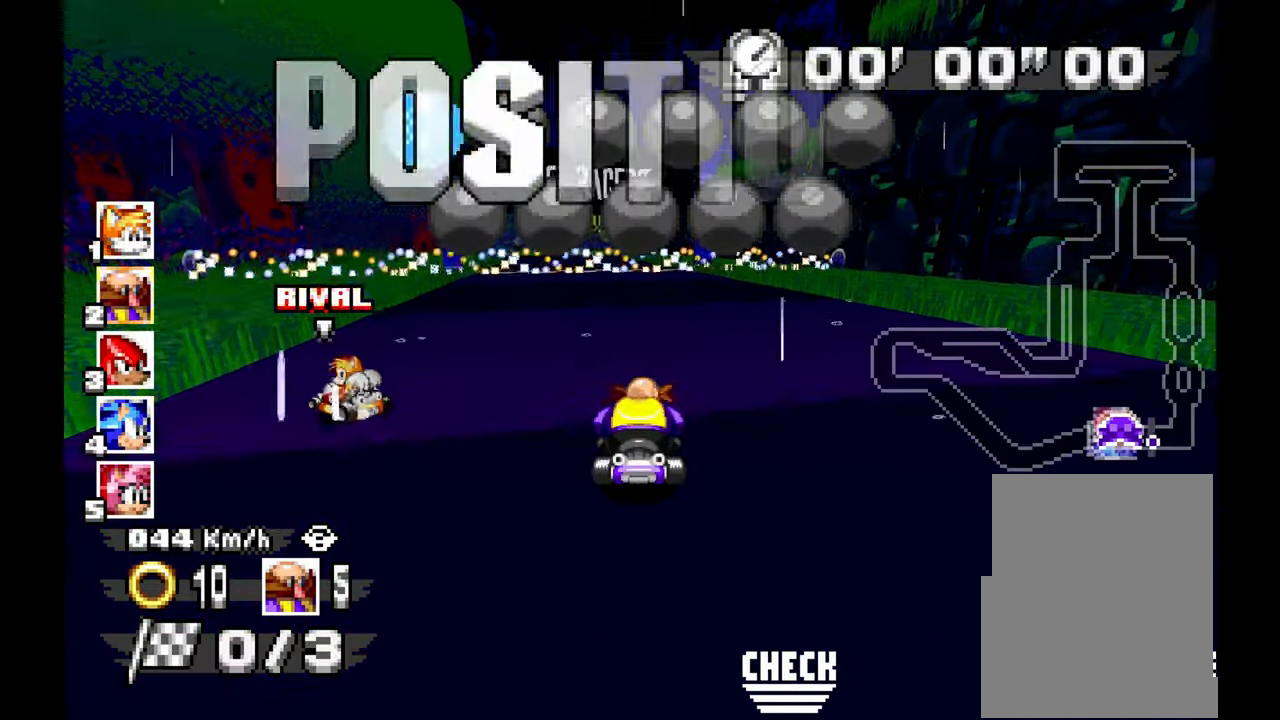
{"buttons": ["A"], "left_stick": "up-left", "events": [[133, "left_stick", "up-left"], [300, "left_stick", "center"], [483, "left_stick", "up-left"]]}
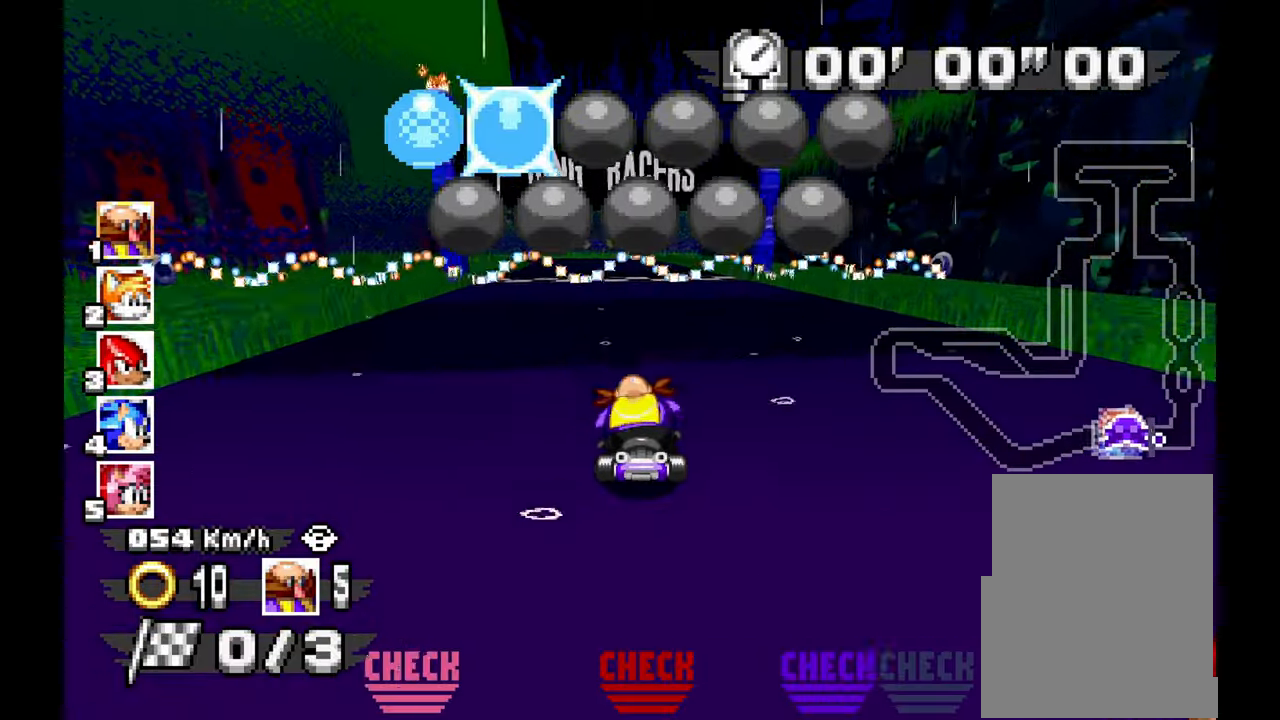
{"buttons": ["A"], "left_stick": "center", "events": [[117, "left_stick", "center"]]}
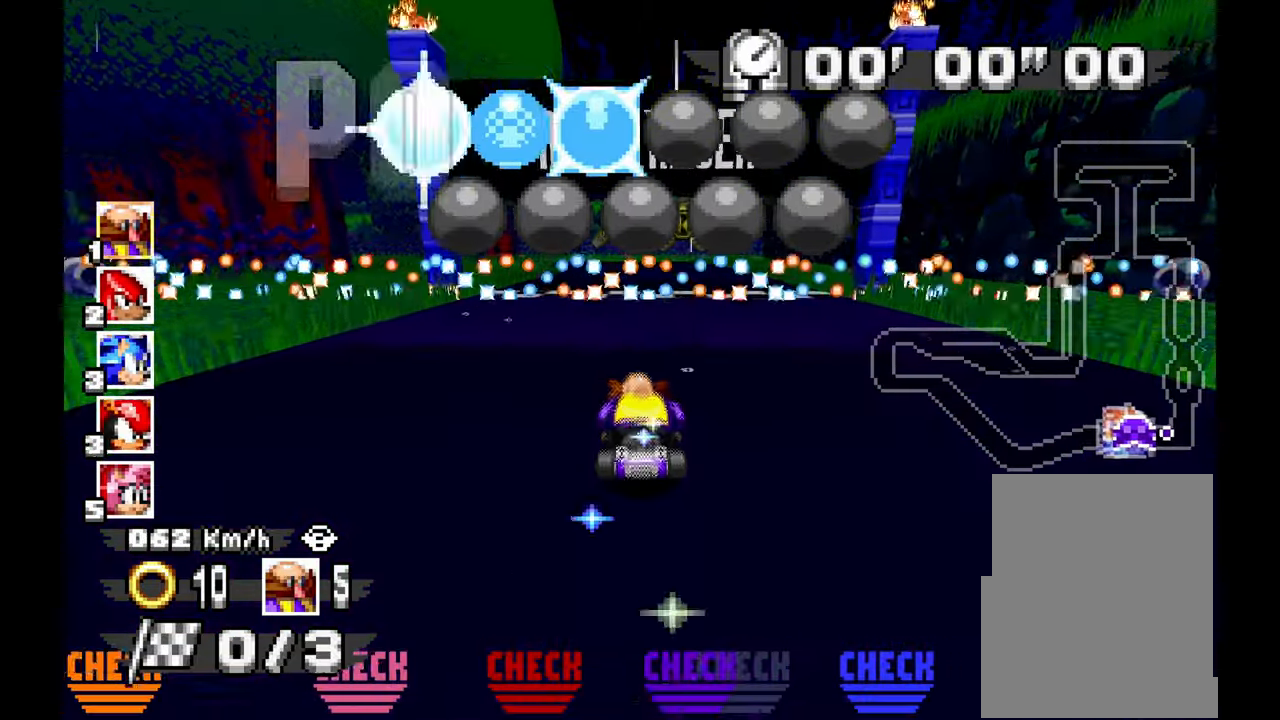
{"buttons": [], "left_stick": "center"}
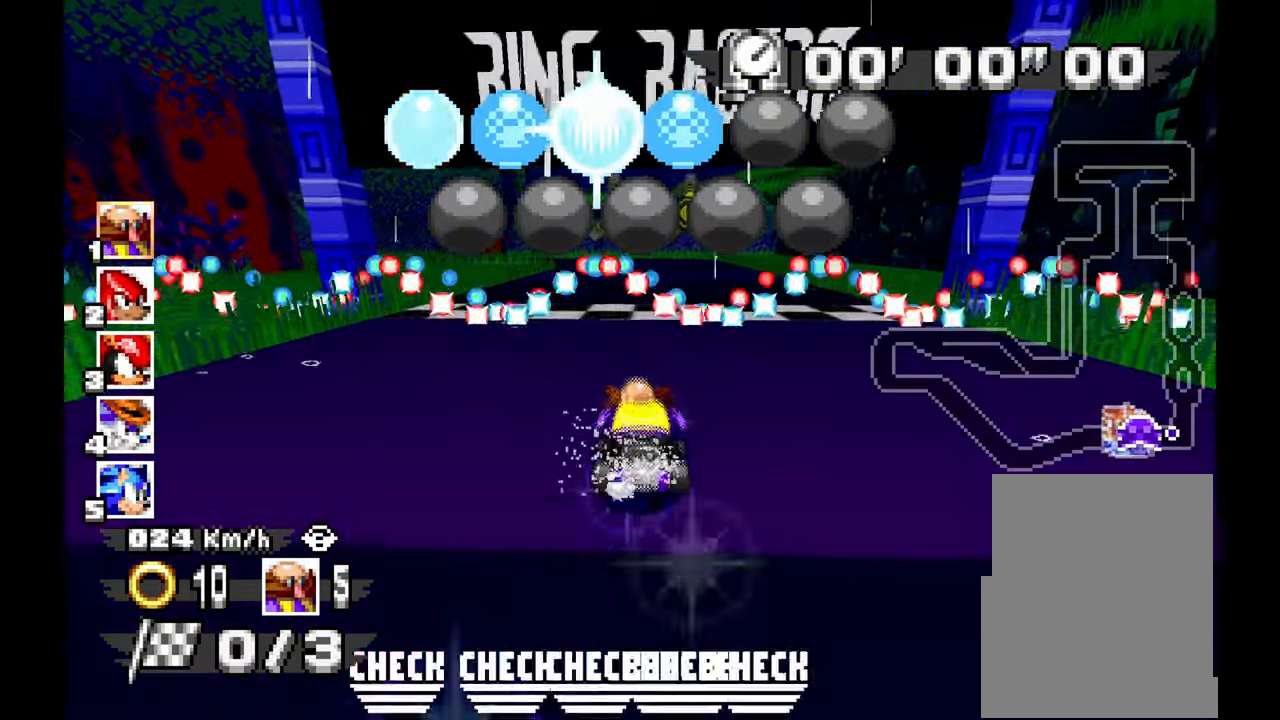
{"buttons": [], "left_stick": "center", "events": [[133, "A", "down"], [500, "A", "up"]]}
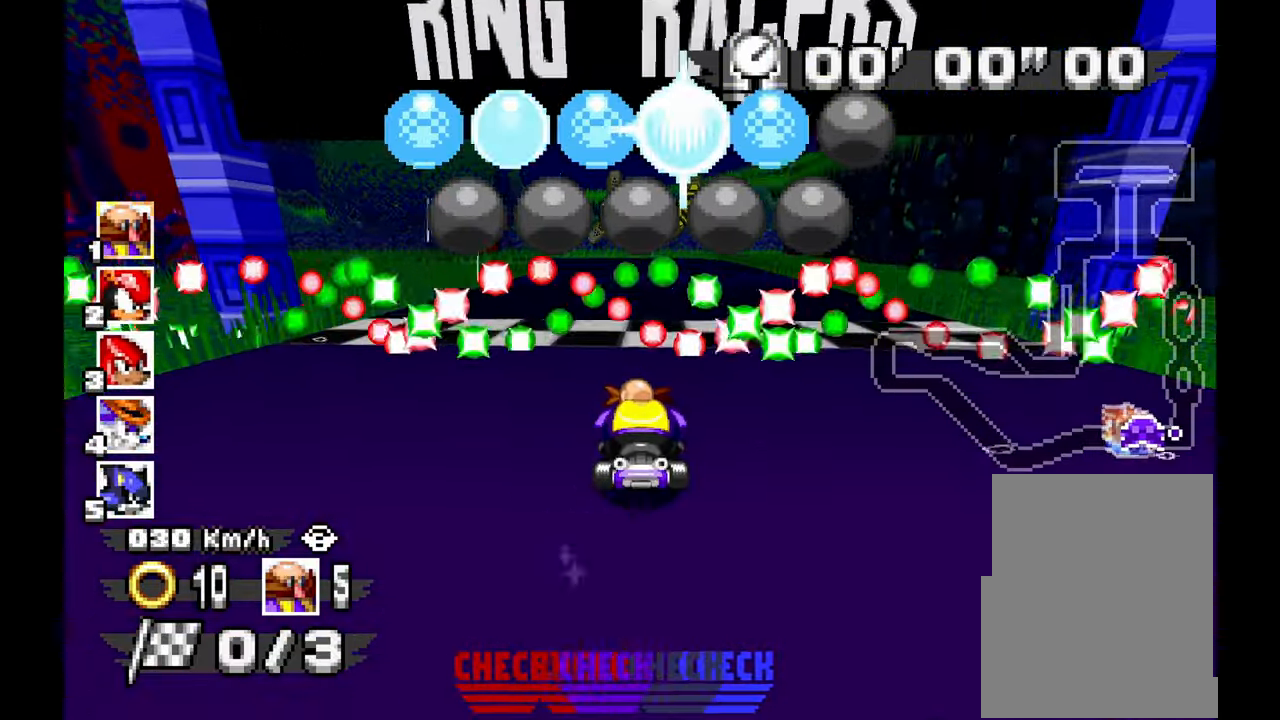
{"buttons": [], "left_stick": "center"}
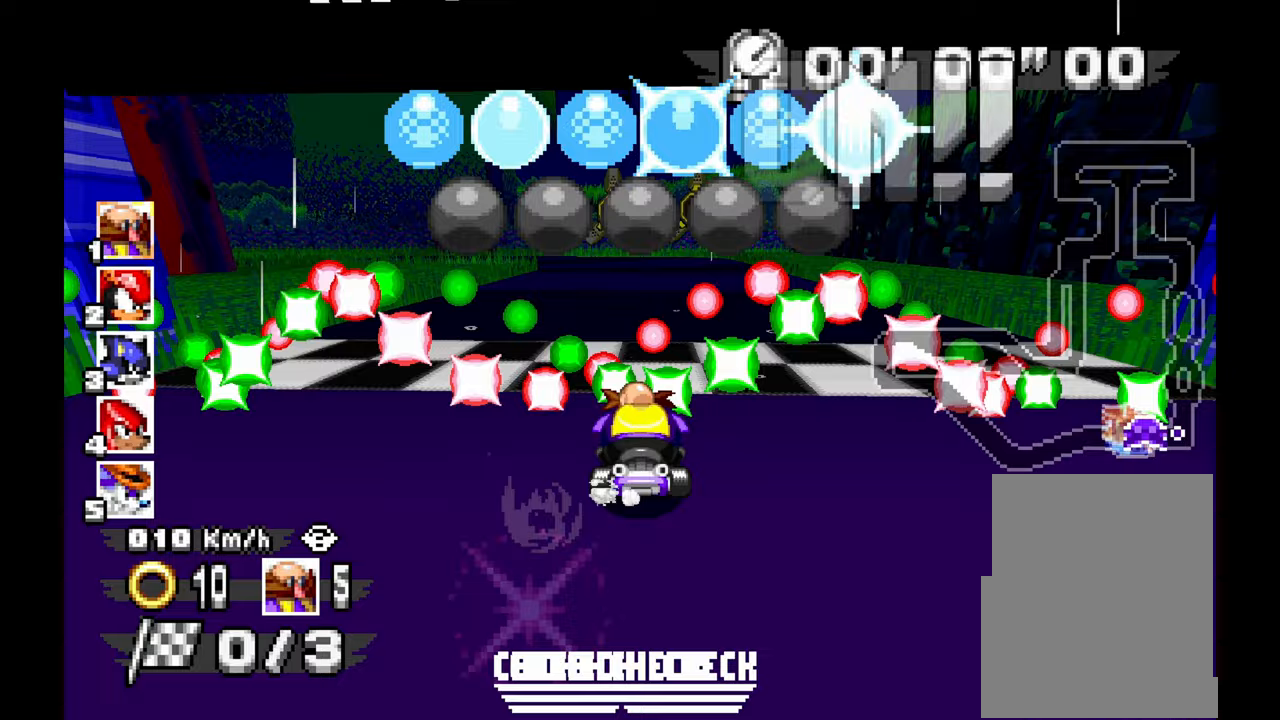
{"buttons": [], "left_stick": "center", "events": []}
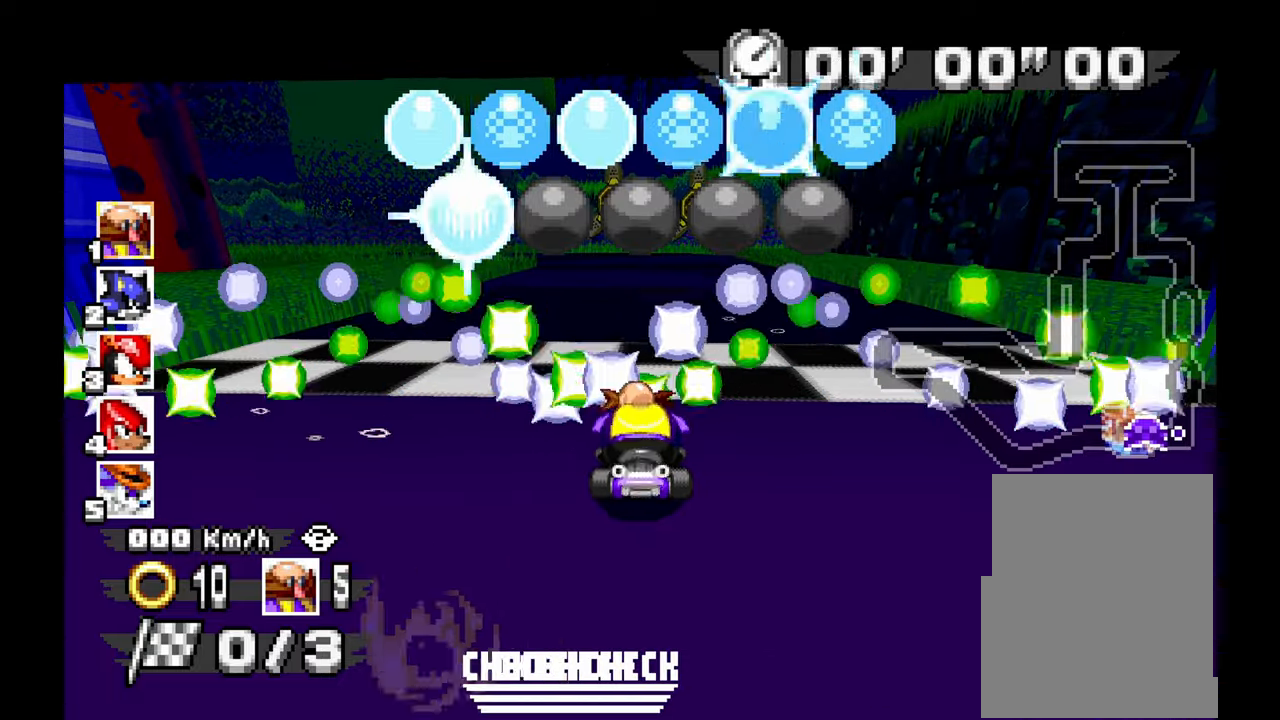
{"buttons": [], "left_stick": "center", "events": []}
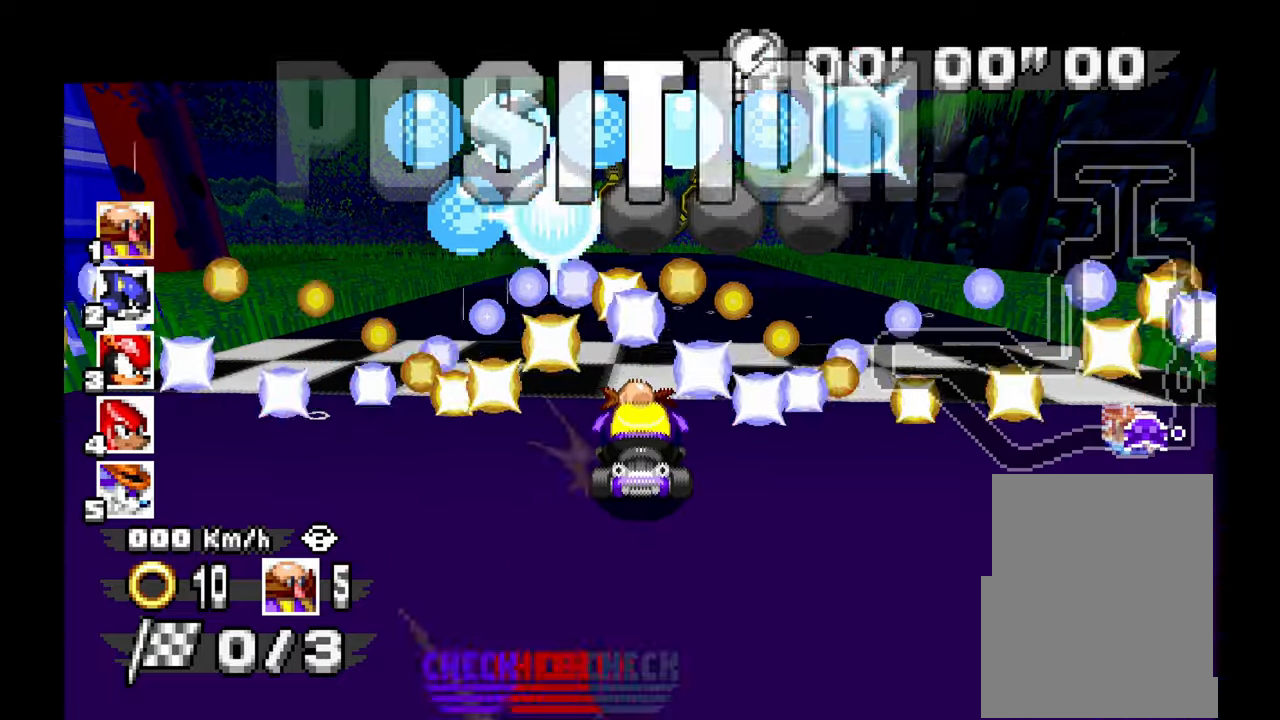
{"buttons": [], "left_stick": "center", "events": []}
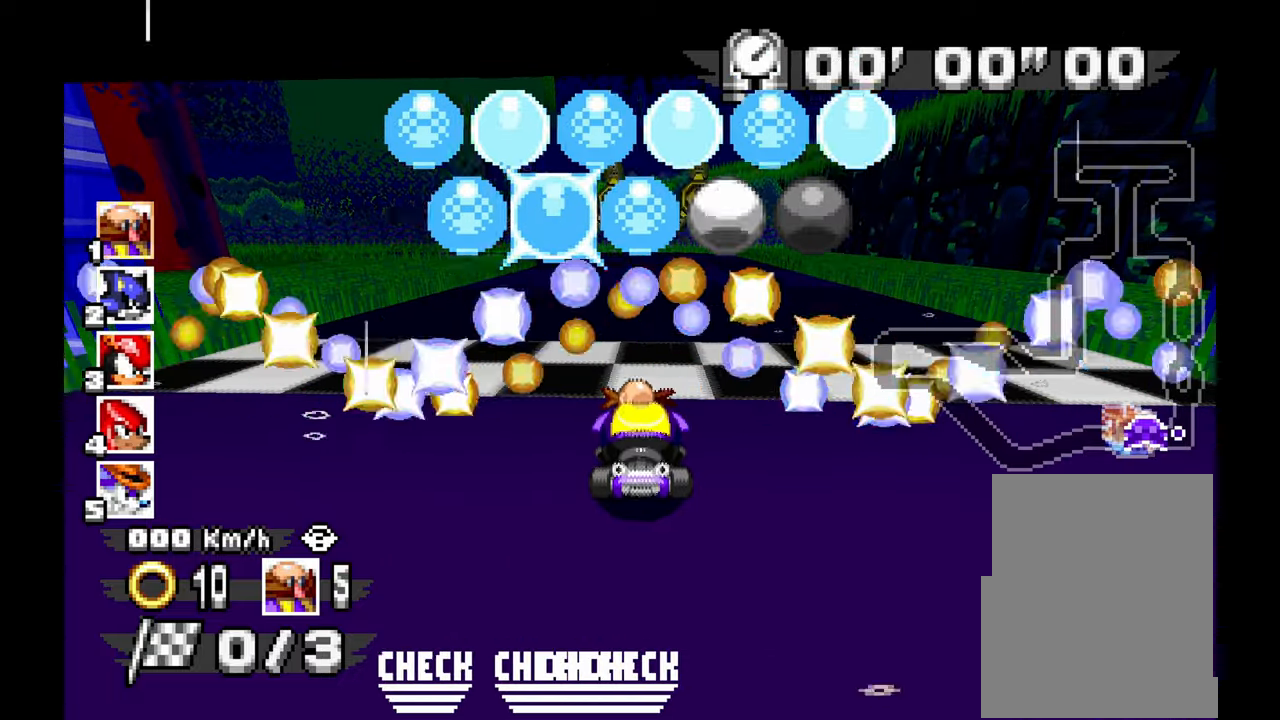
{"buttons": [], "left_stick": "center", "events": []}
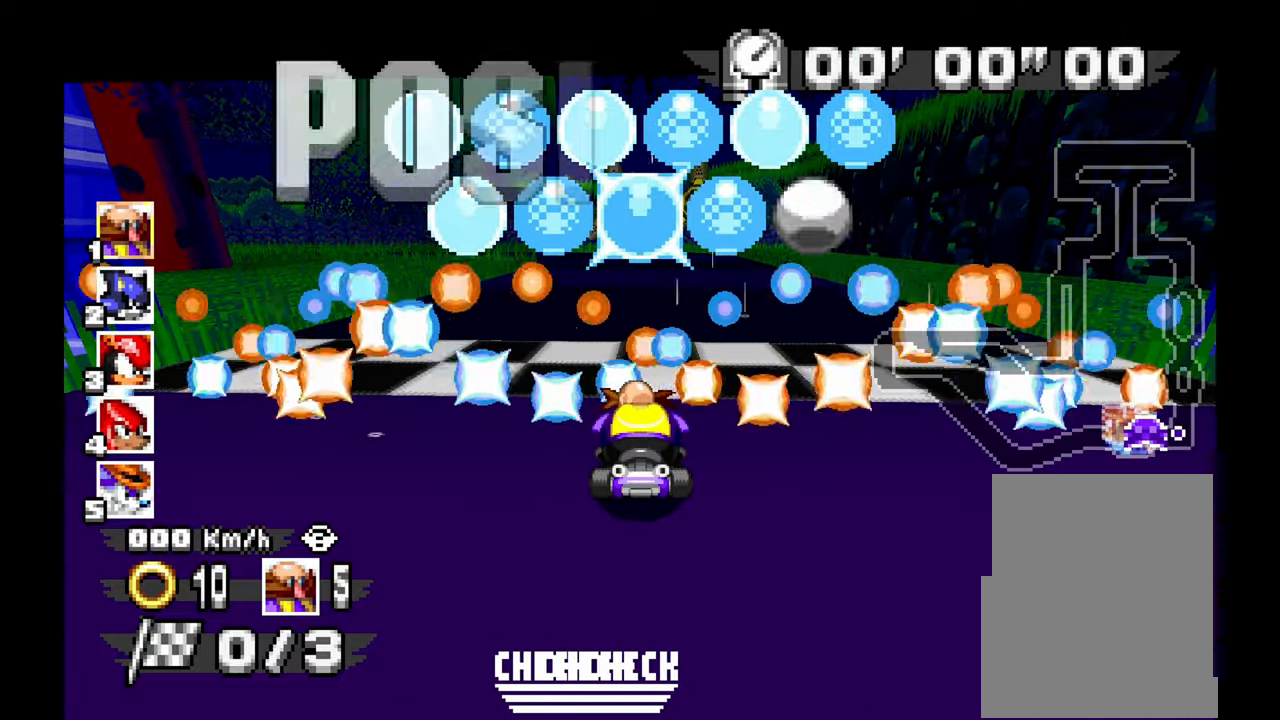
{"buttons": [], "left_stick": "center", "events": []}
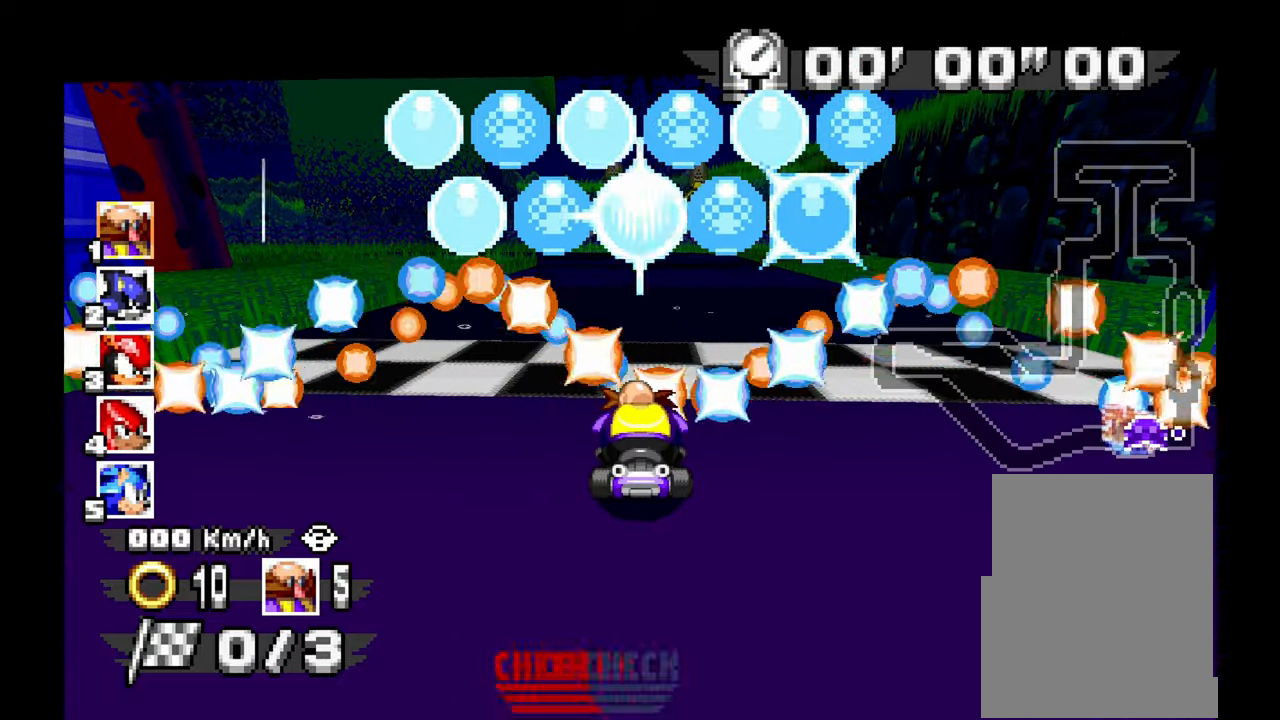
{"buttons": [], "left_stick": "center", "events": []}
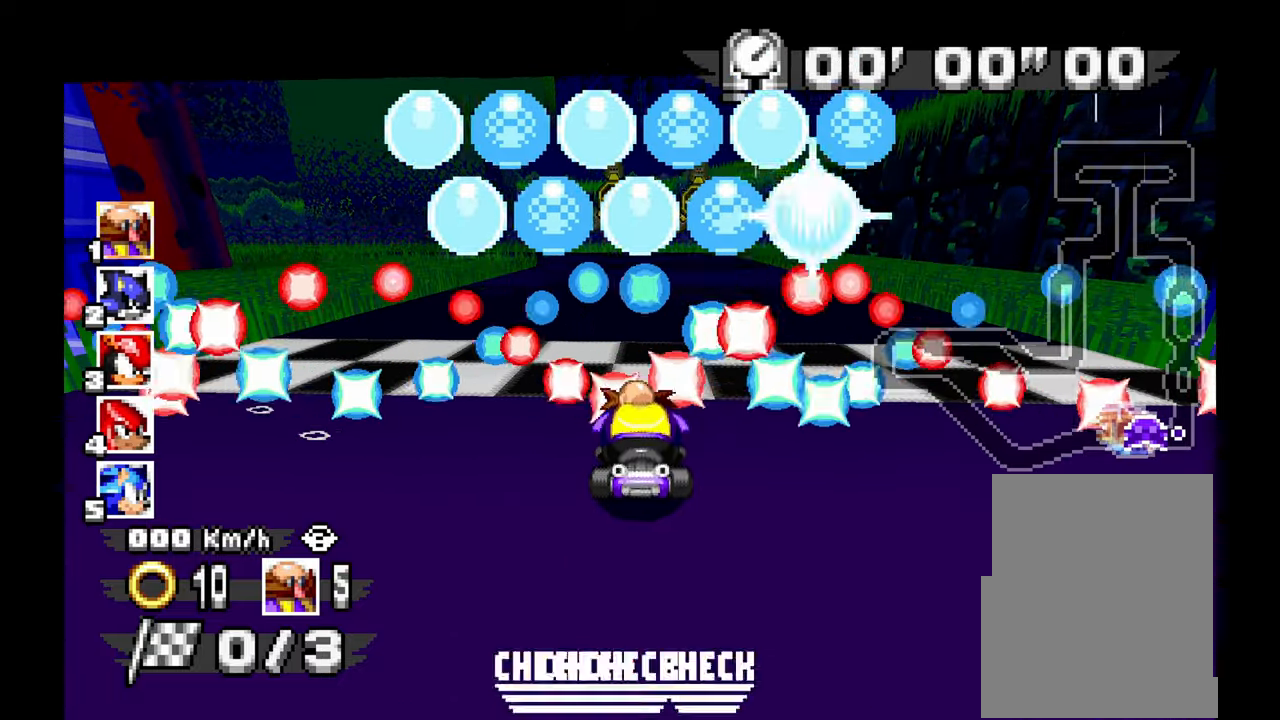
{"buttons": [], "left_stick": "center", "events": []}
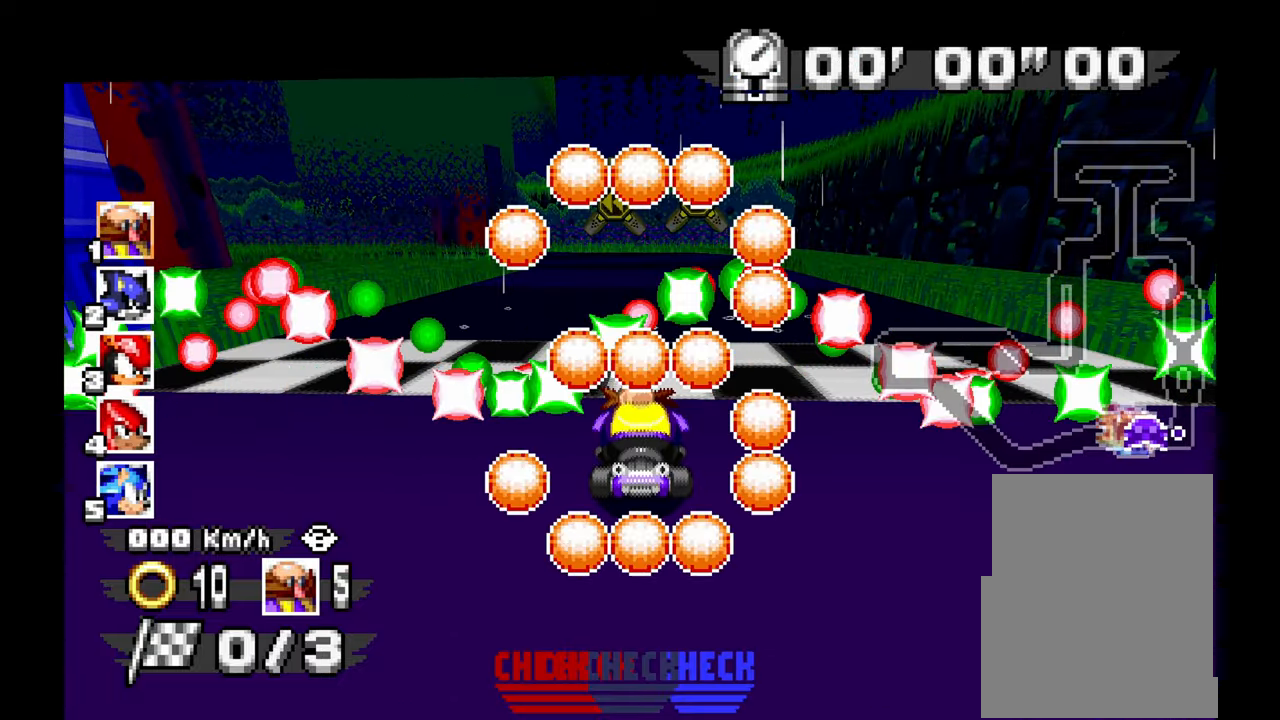
{"buttons": [], "left_stick": "center", "events": []}
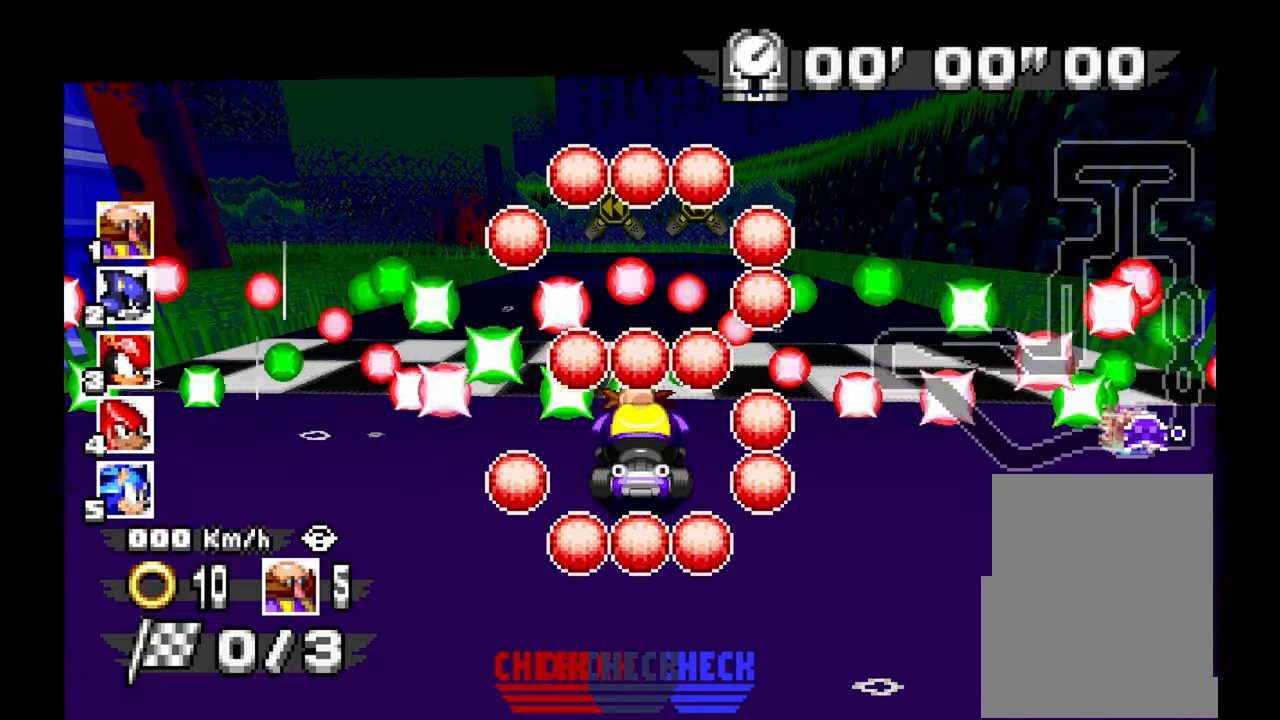
{"buttons": [], "left_stick": "center", "events": []}
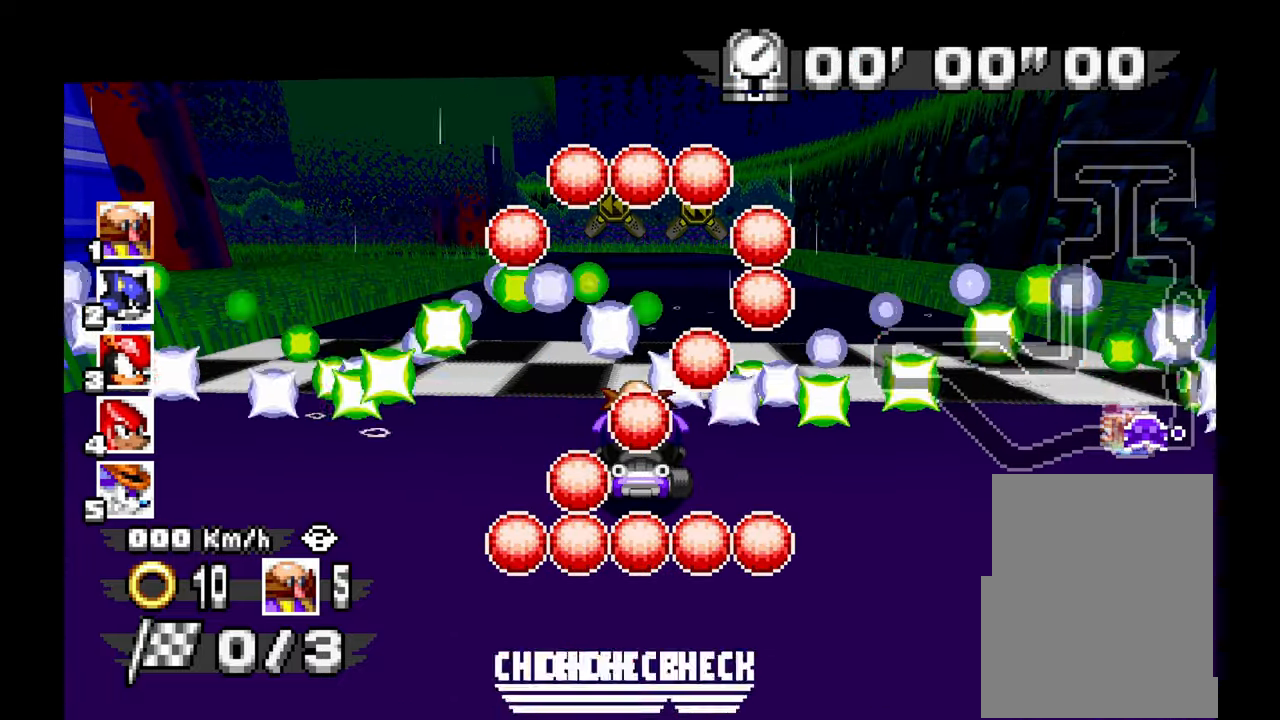
{"buttons": ["A"], "left_stick": "center"}